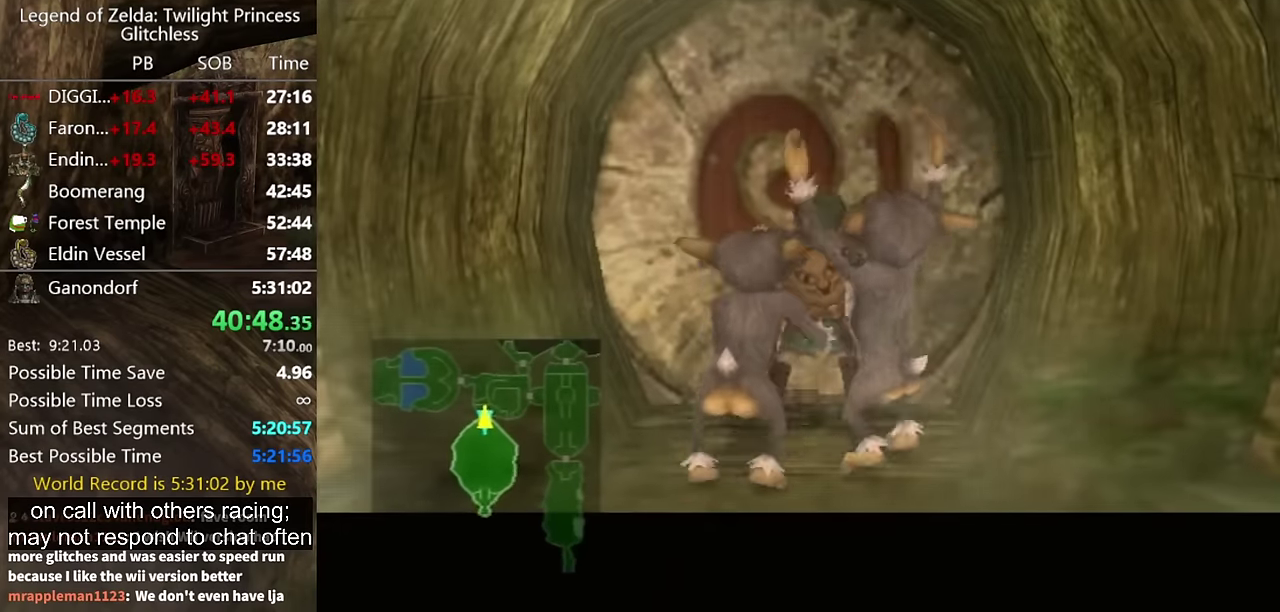
Gameplay with a controller (Nintendo layout); each line is a JSON object with the inputs held at the frame after it. "events" lists button and stick changes between this image and that frame as [ms after this image, input, new state], when the widget could be followed in between. Not read: L2 L3 R3.
{"buttons": [], "left_stick": "center", "right_stick": "center", "events": []}
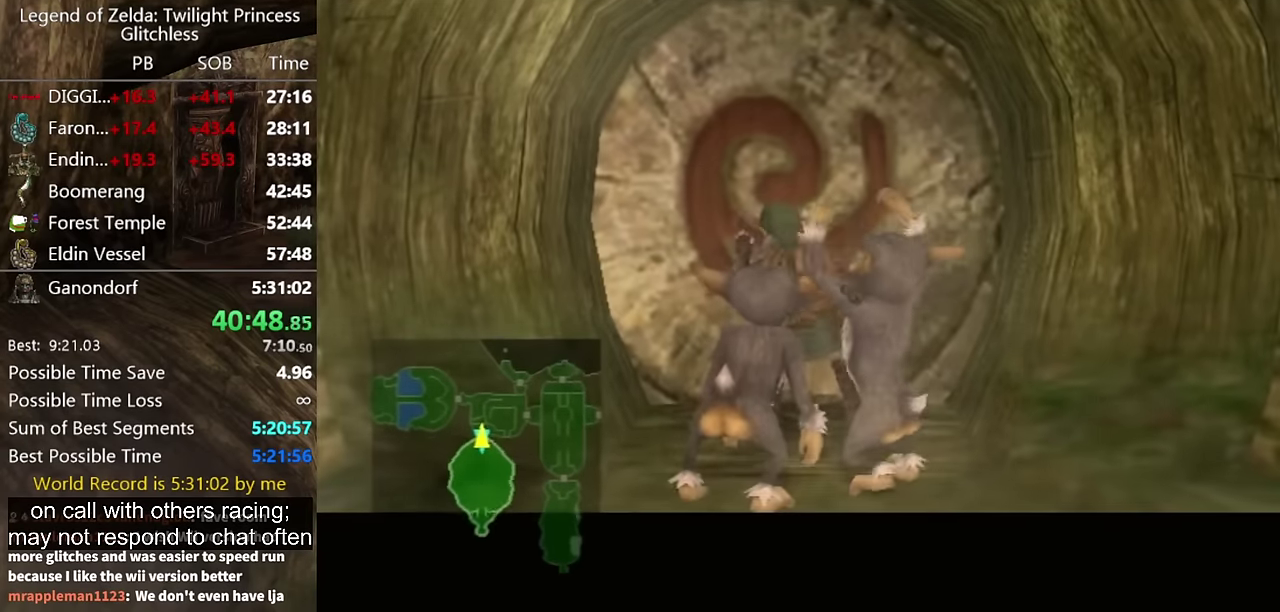
{"buttons": [], "left_stick": "center", "right_stick": "center", "events": []}
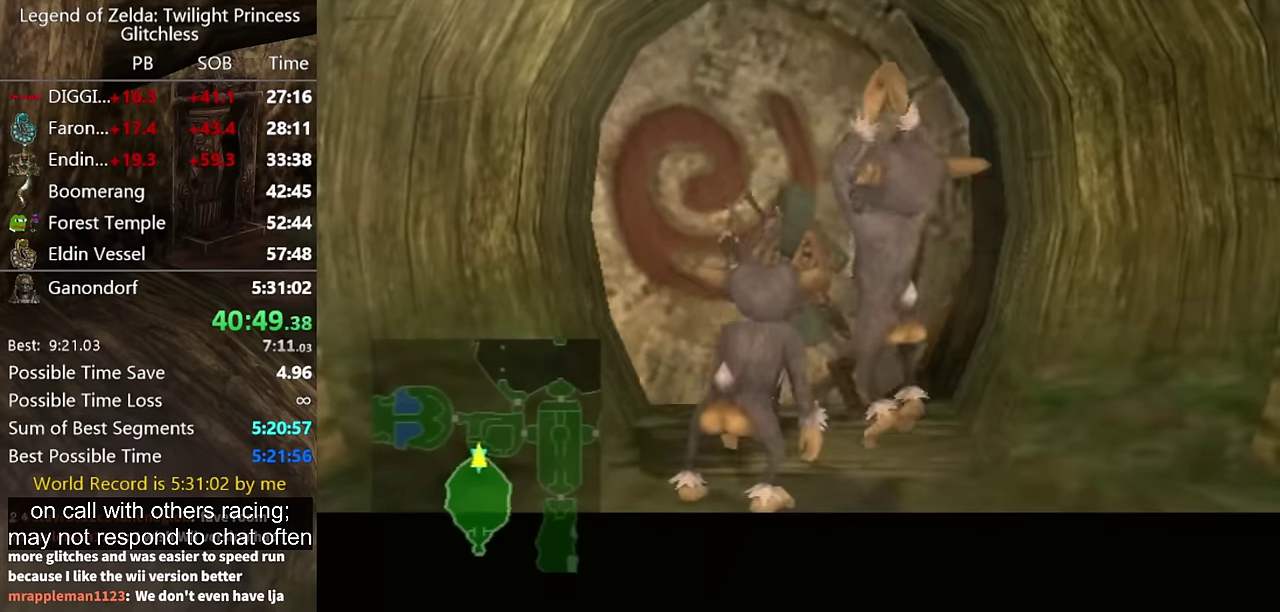
{"buttons": [], "left_stick": "center", "right_stick": "center", "events": []}
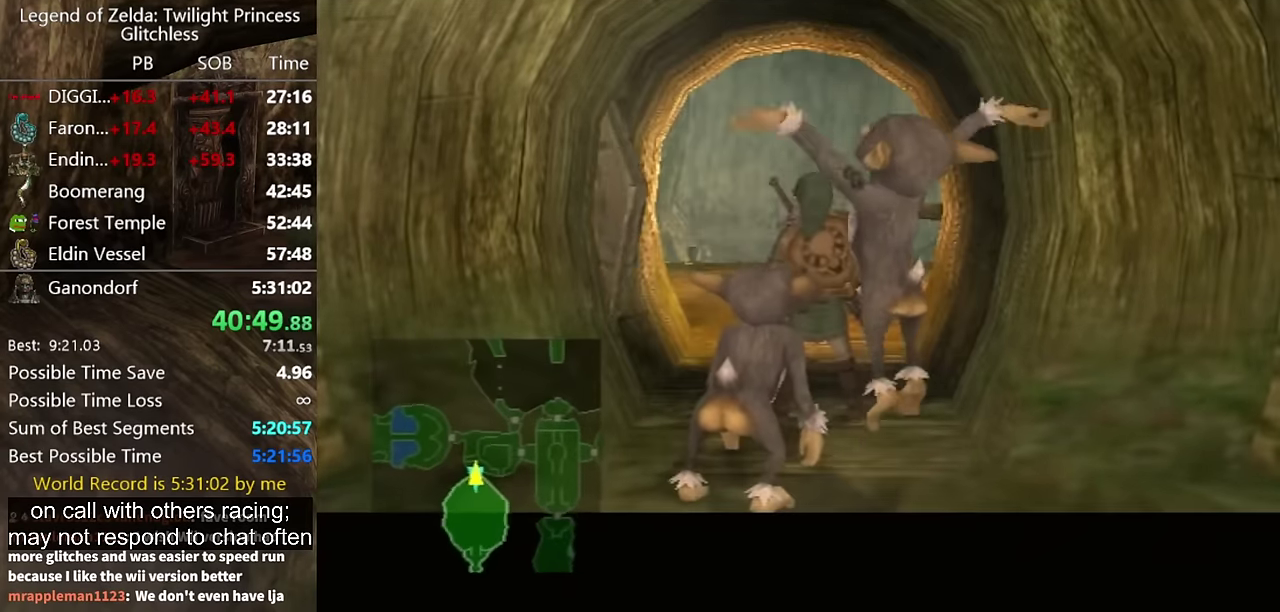
{"buttons": [], "left_stick": "center", "right_stick": "center", "events": []}
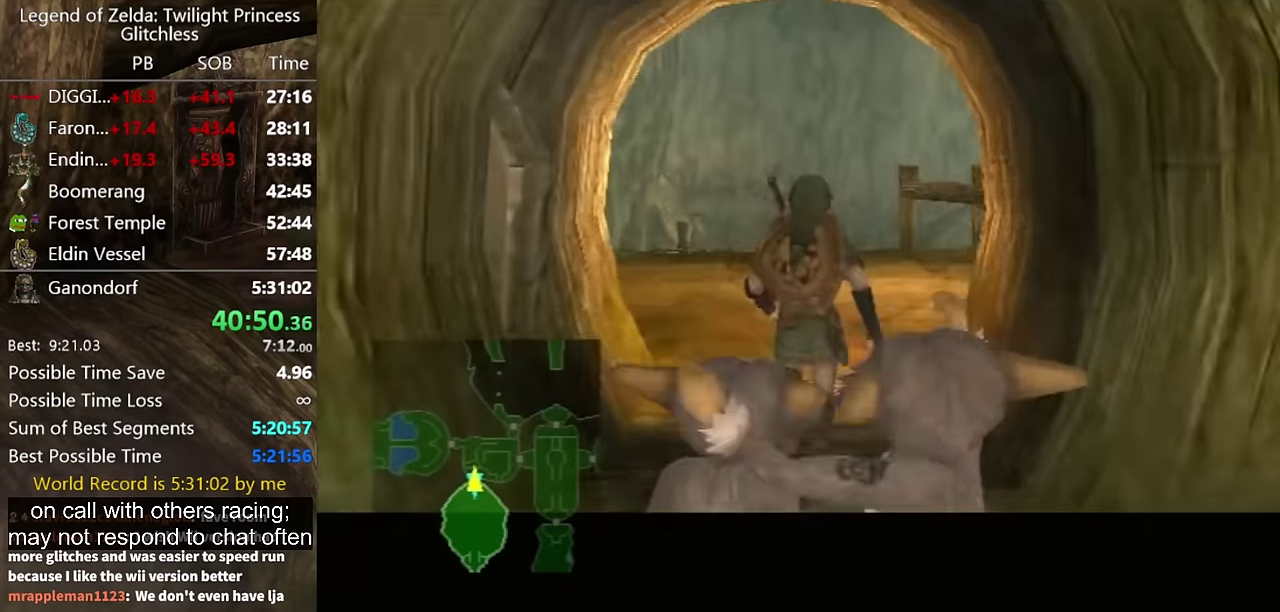
{"buttons": [], "left_stick": "up", "right_stick": "center", "events": [[234, "left_stick", "up"]]}
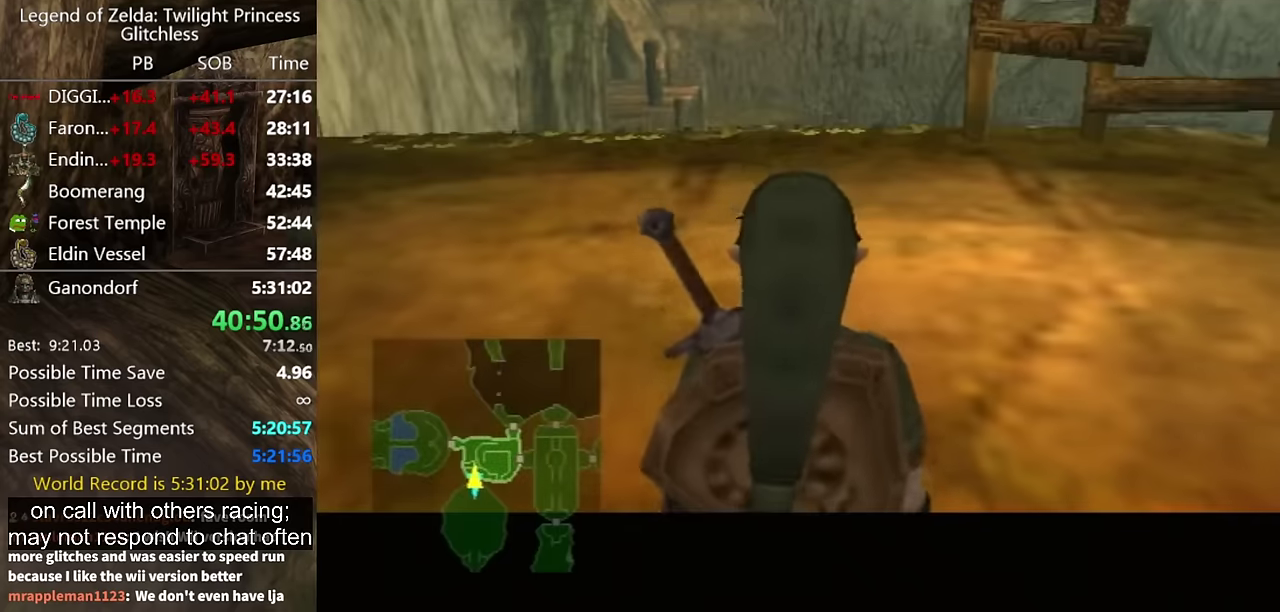
{"buttons": [], "left_stick": "up", "right_stick": "center", "events": []}
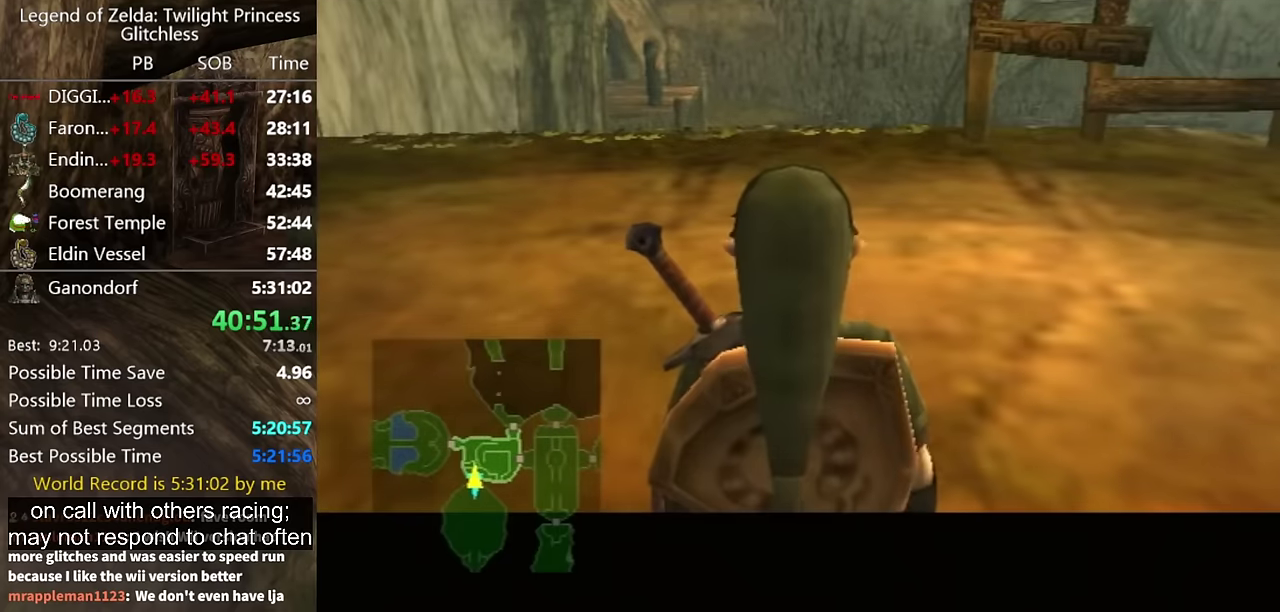
{"buttons": [], "left_stick": "up", "right_stick": "center"}
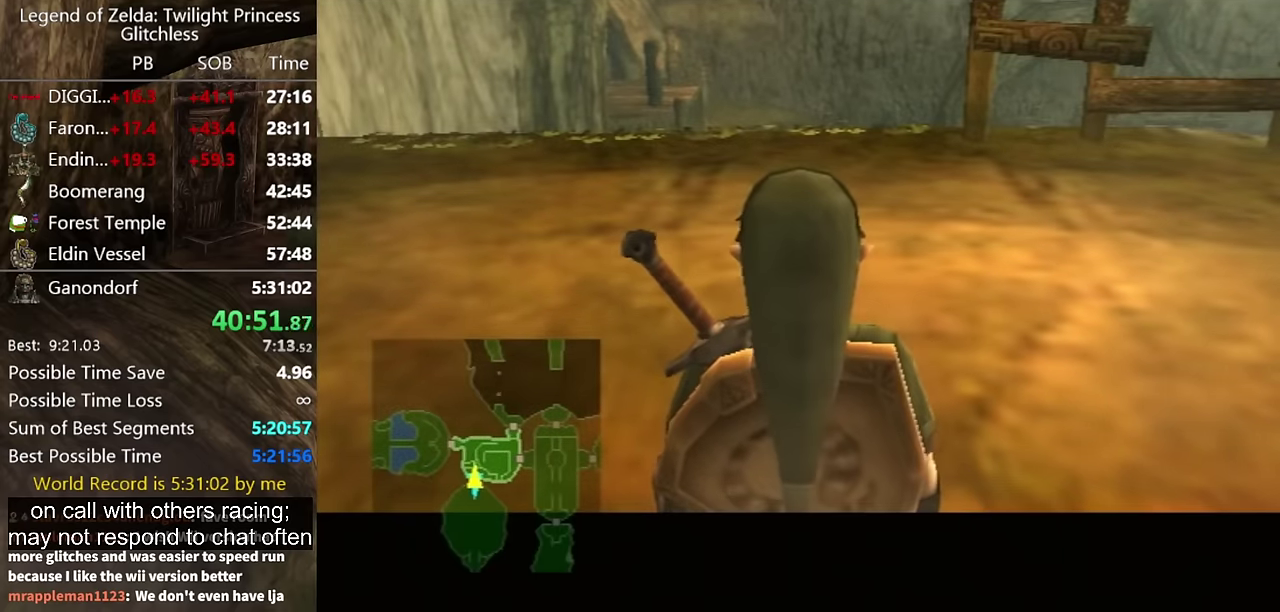
{"buttons": [], "left_stick": "up", "right_stick": "center", "events": [[267, "A", "down"], [367, "A", "up"], [434, "A", "down"], [500, "A", "up"]]}